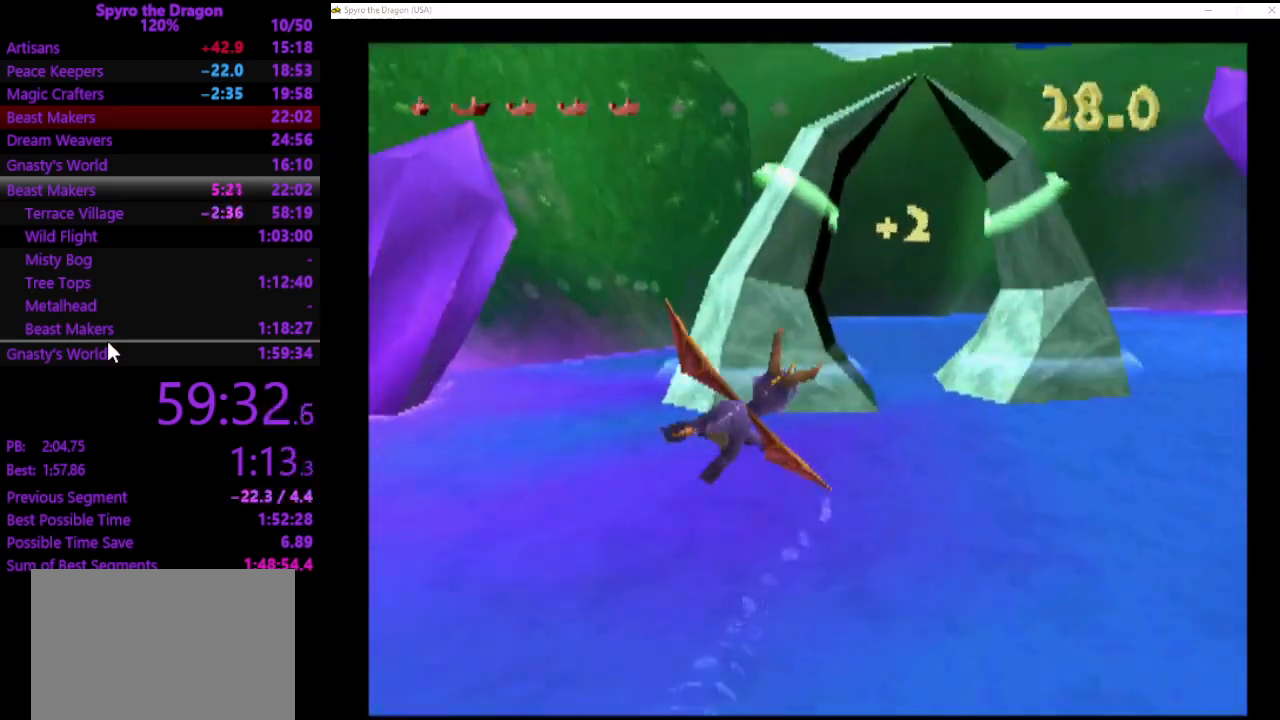
Gameplay with a controller (PlayStation layout); each line is a JSON object with the inputs held at the frame after it. "events" lists button and stick changes between this image and that frame as [ms after this image, input, new state], when the widget could be followed in between. Not read: right_stick.
{"buttons": [], "left_stick": "center", "events": [[167, "left_stick", "down"], [300, "left_stick", "center"]]}
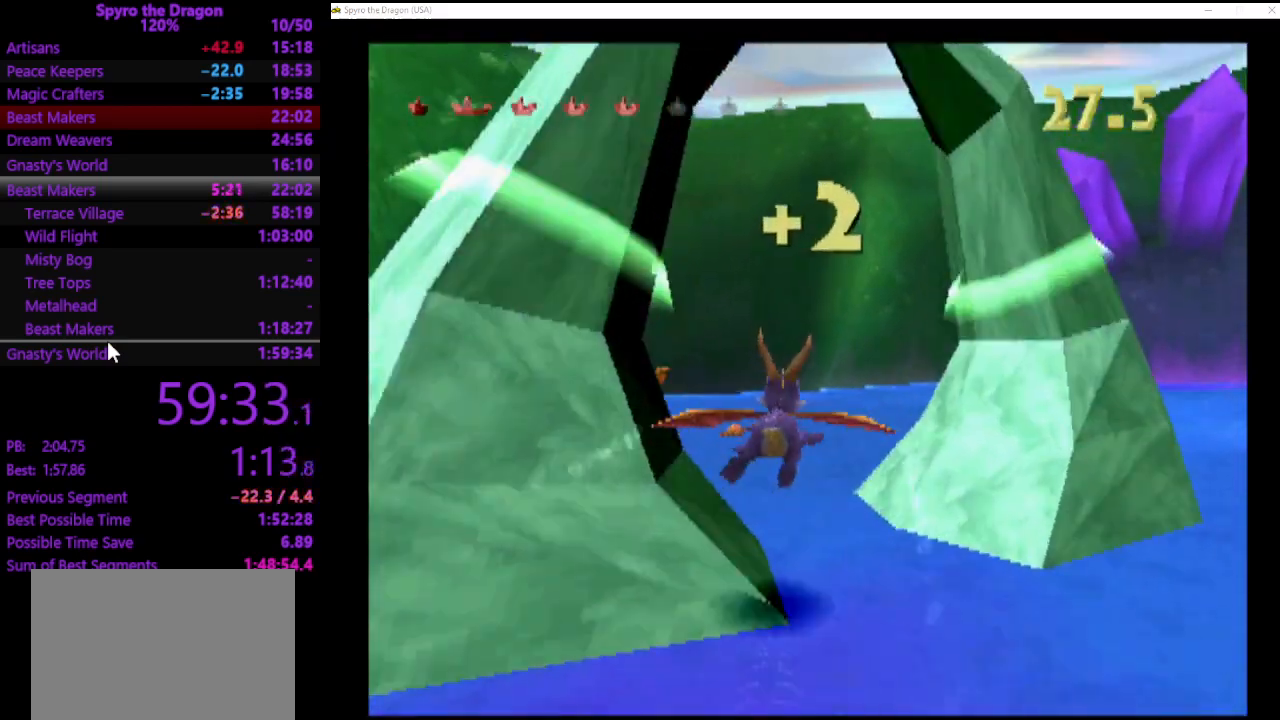
{"buttons": [], "left_stick": "center", "events": [[233, "left_stick", "up-left"], [367, "left_stick", "center"]]}
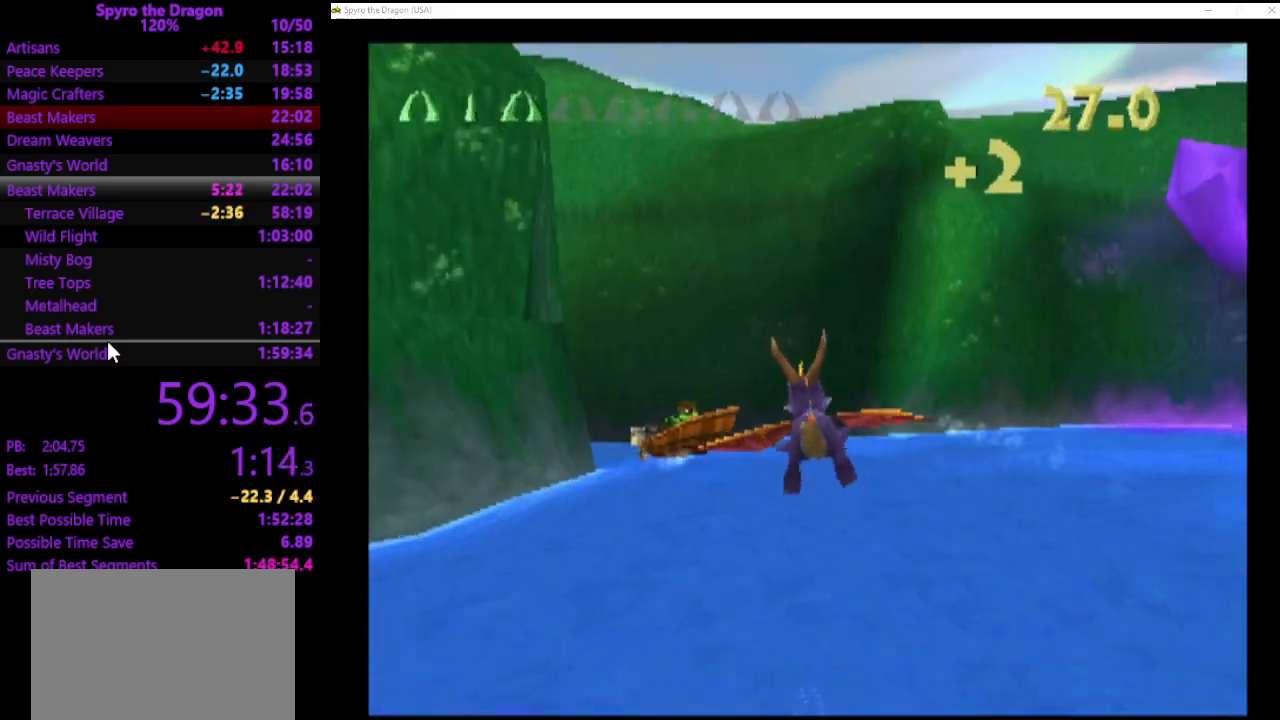
{"buttons": [], "left_stick": "up", "events": [[100, "left_stick", "up-right"], [233, "left_stick", "center"], [467, "left_stick", "up"]]}
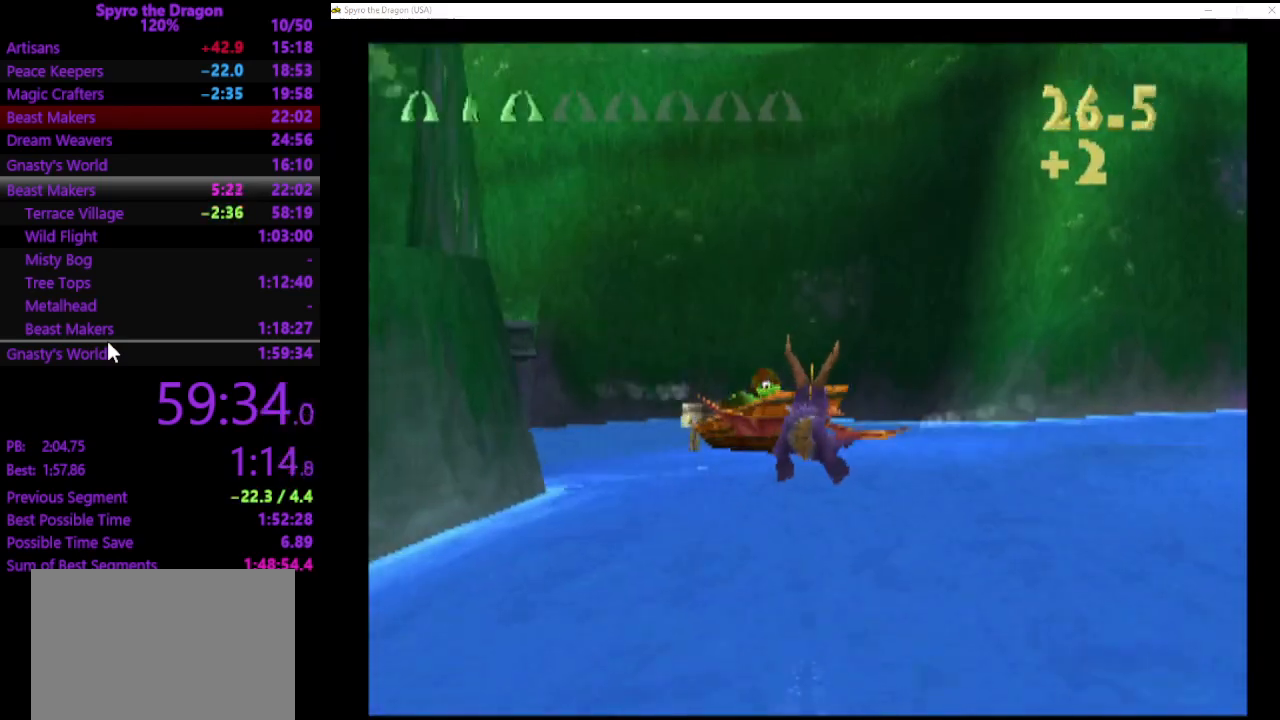
{"buttons": [], "left_stick": "down-left", "events": [[67, "CIRCLE", "down"], [67, "left_stick", "center"], [100, "CIRCLE", "up"], [200, "CIRCLE", "down"], [267, "left_stick", "left"], [300, "CIRCLE", "up"], [467, "left_stick", "down-left"]]}
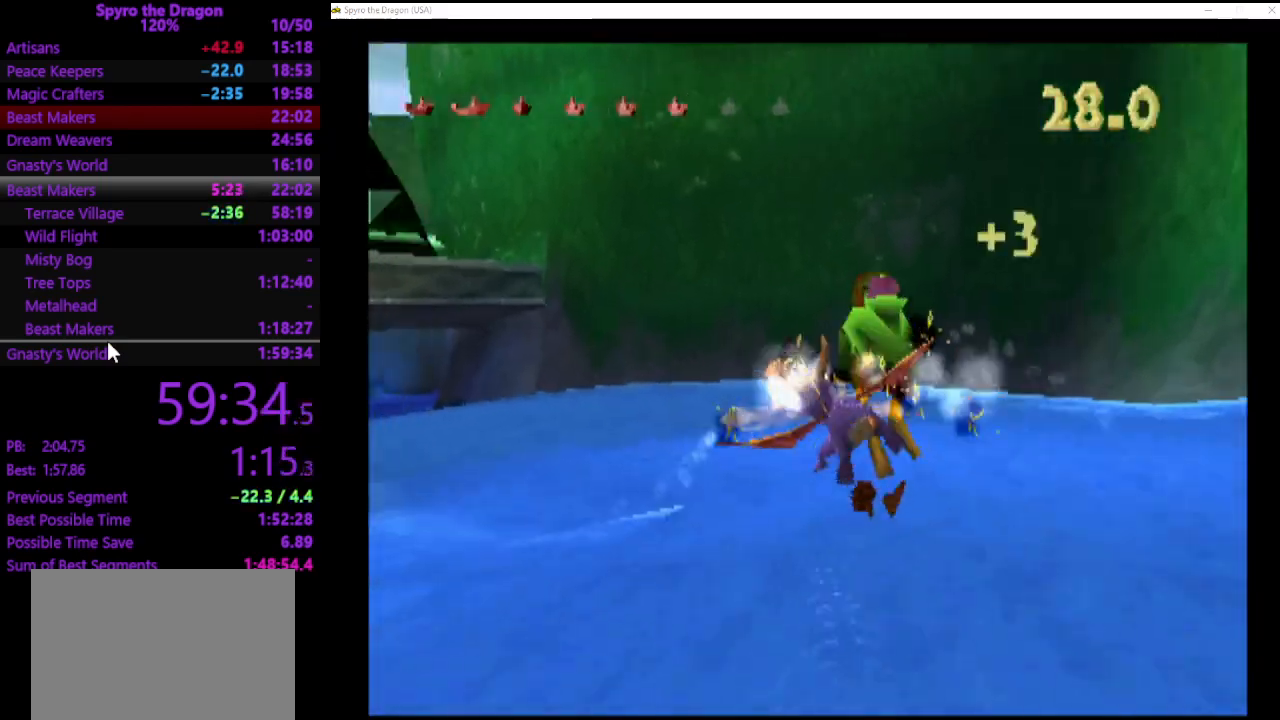
{"buttons": [], "left_stick": "center", "events": [[500, "left_stick", "center"]]}
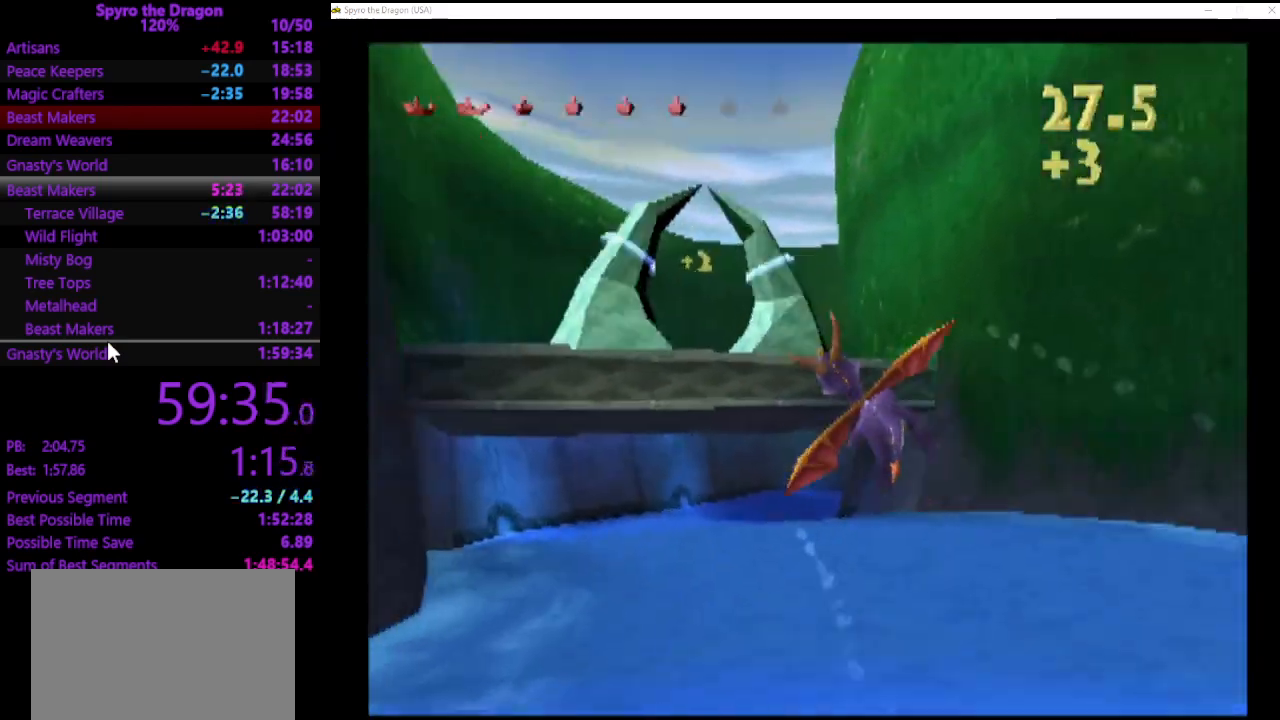
{"buttons": [], "left_stick": "center", "events": []}
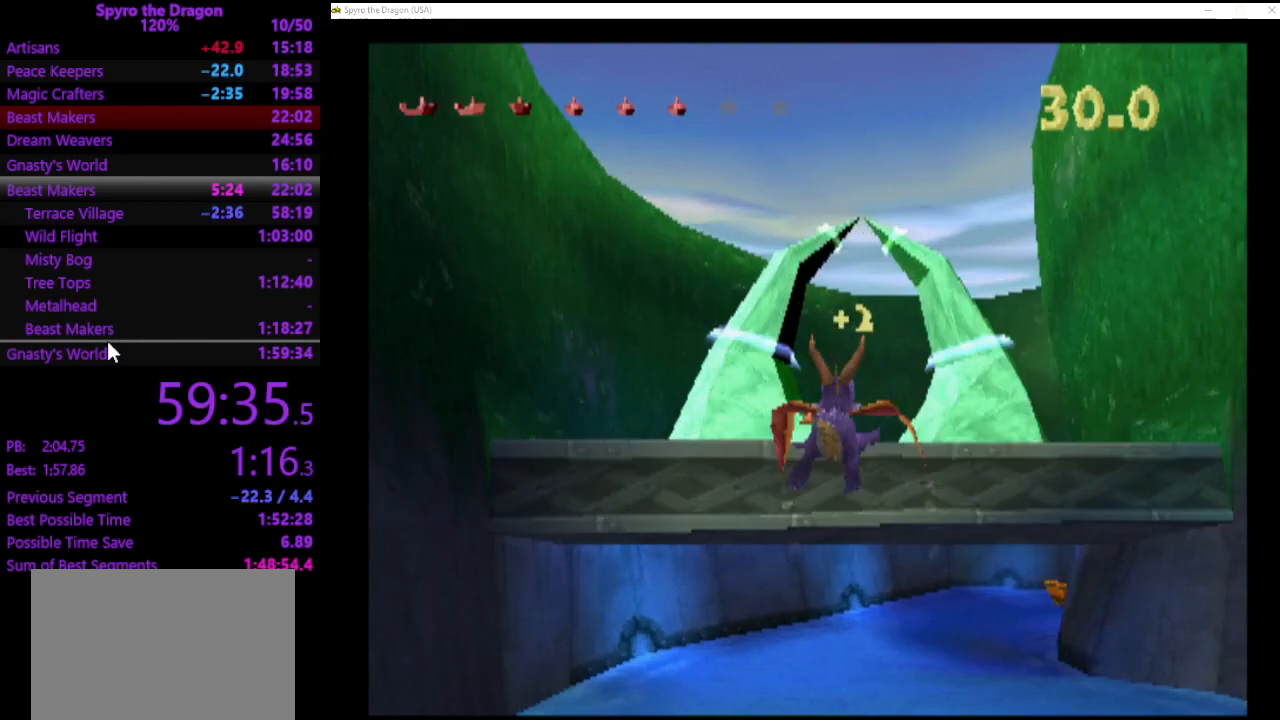
{"buttons": [], "left_stick": "right", "events": [[467, "left_stick", "right"]]}
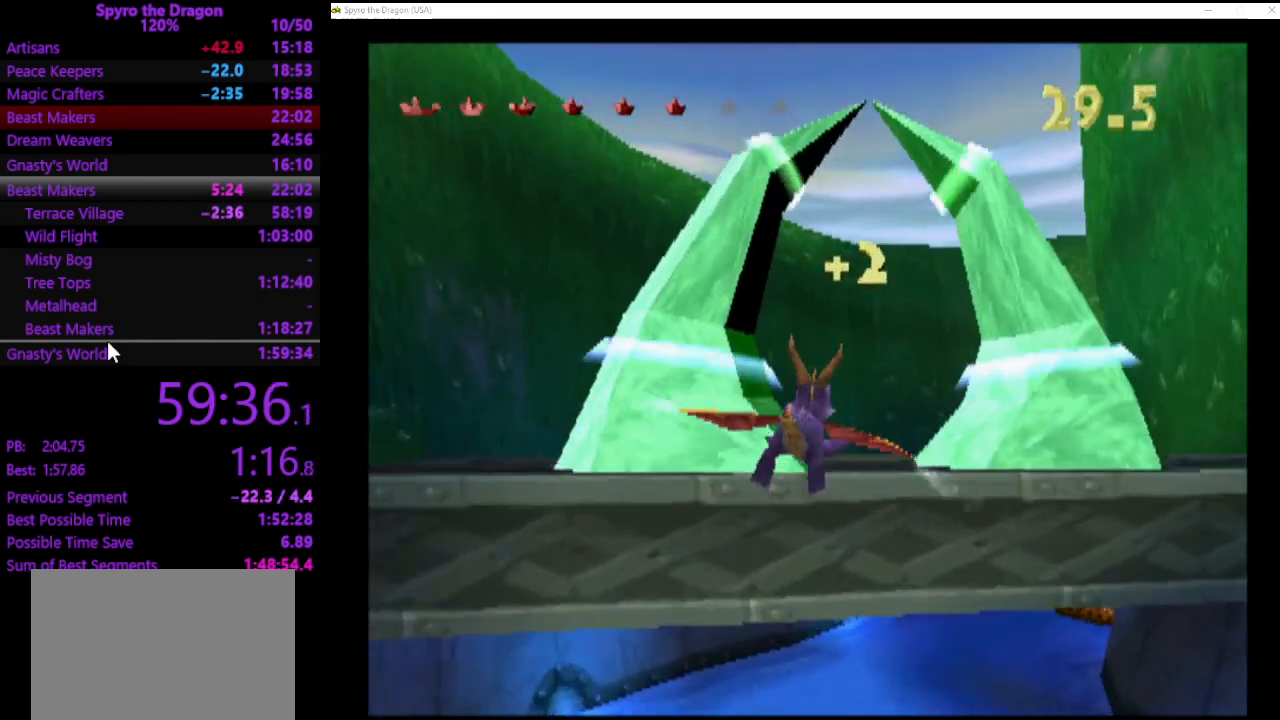
{"buttons": [], "left_stick": "up", "events": [[67, "left_stick", "center"], [467, "left_stick", "up"]]}
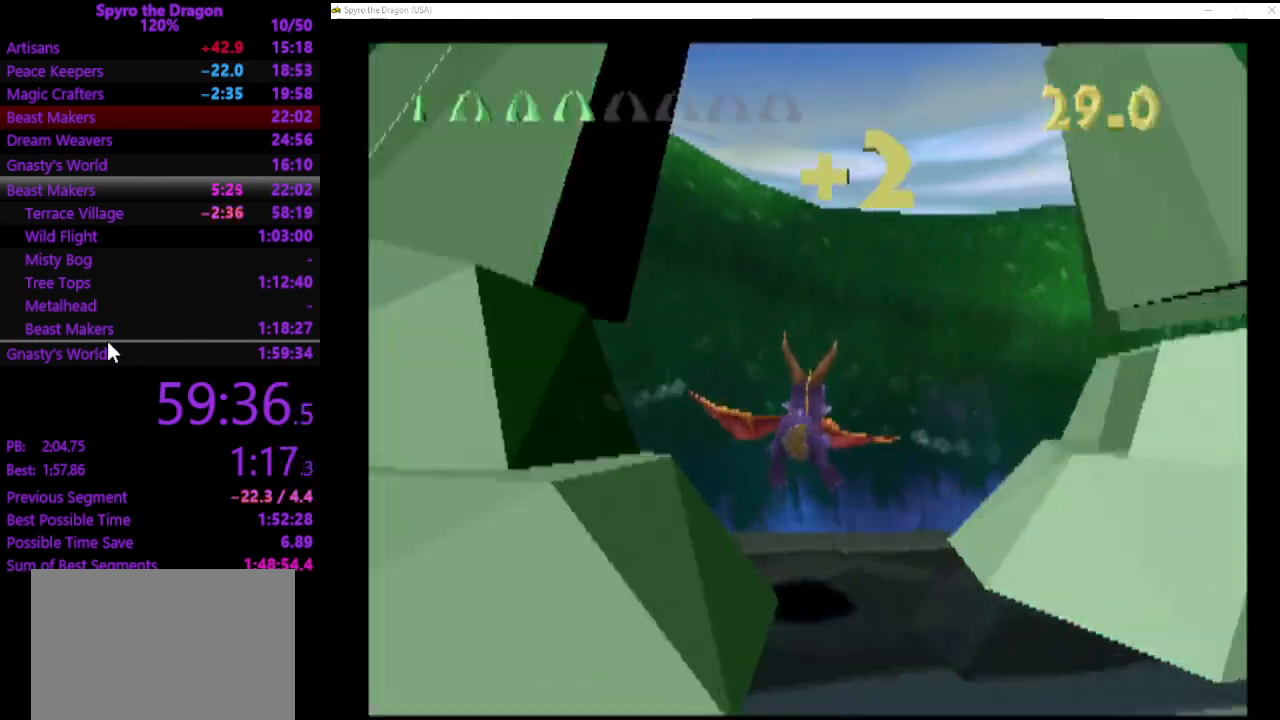
{"buttons": [], "left_stick": "center", "events": [[500, "left_stick", "center"]]}
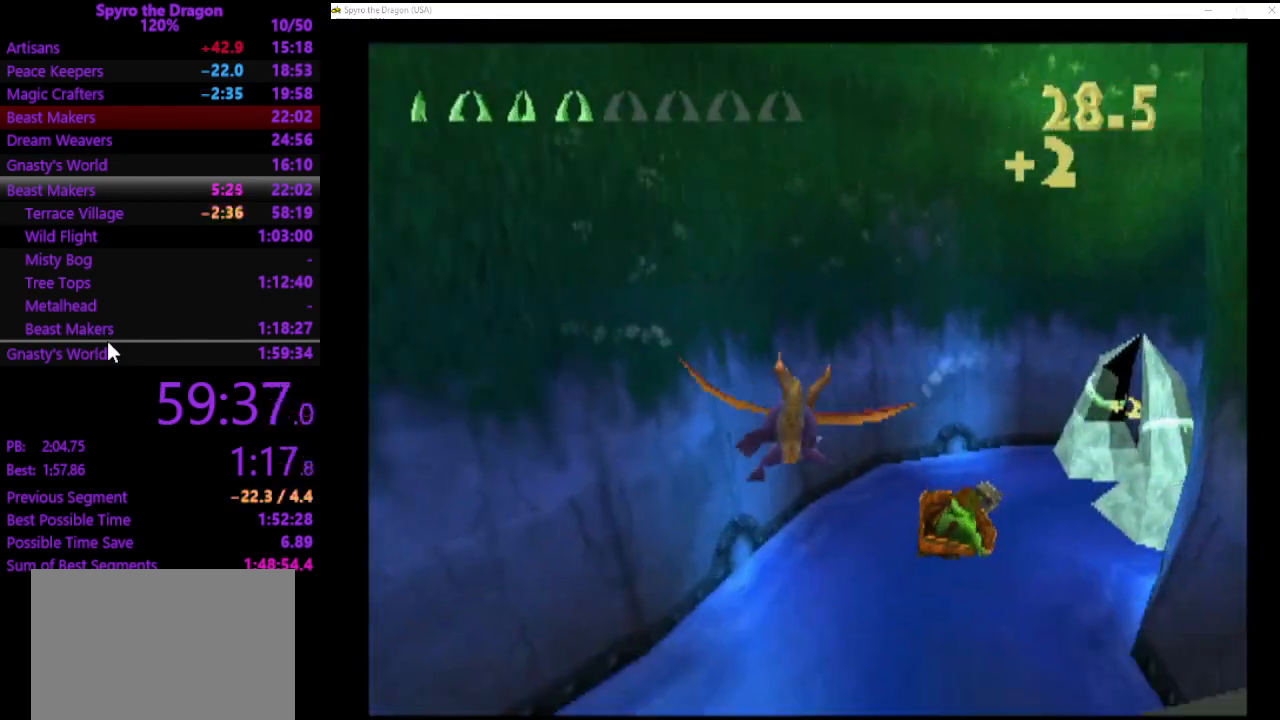
{"buttons": [], "left_stick": "center", "events": [[200, "left_stick", "up-right"], [400, "CIRCLE", "down"], [467, "left_stick", "center"], [500, "CIRCLE", "up"]]}
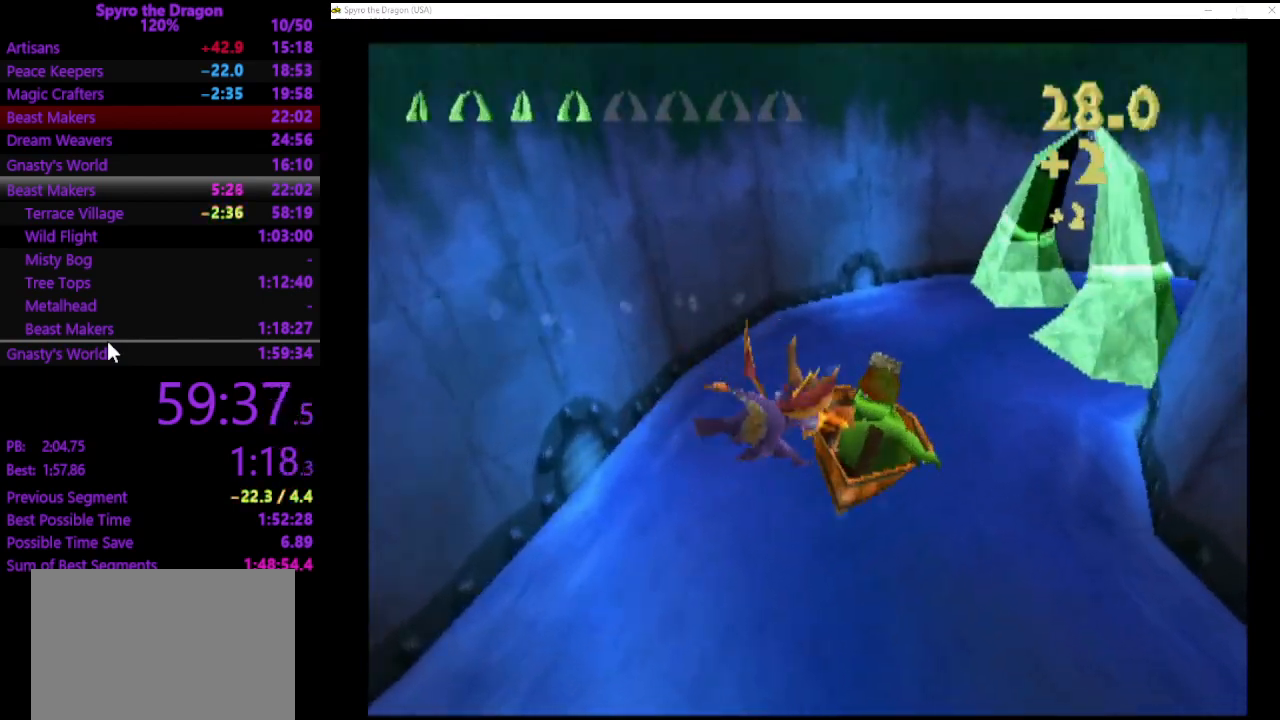
{"buttons": [], "left_stick": "down-right", "events": [[67, "CIRCLE", "down"], [167, "CIRCLE", "up"], [233, "left_stick", "down"], [433, "left_stick", "down-right"]]}
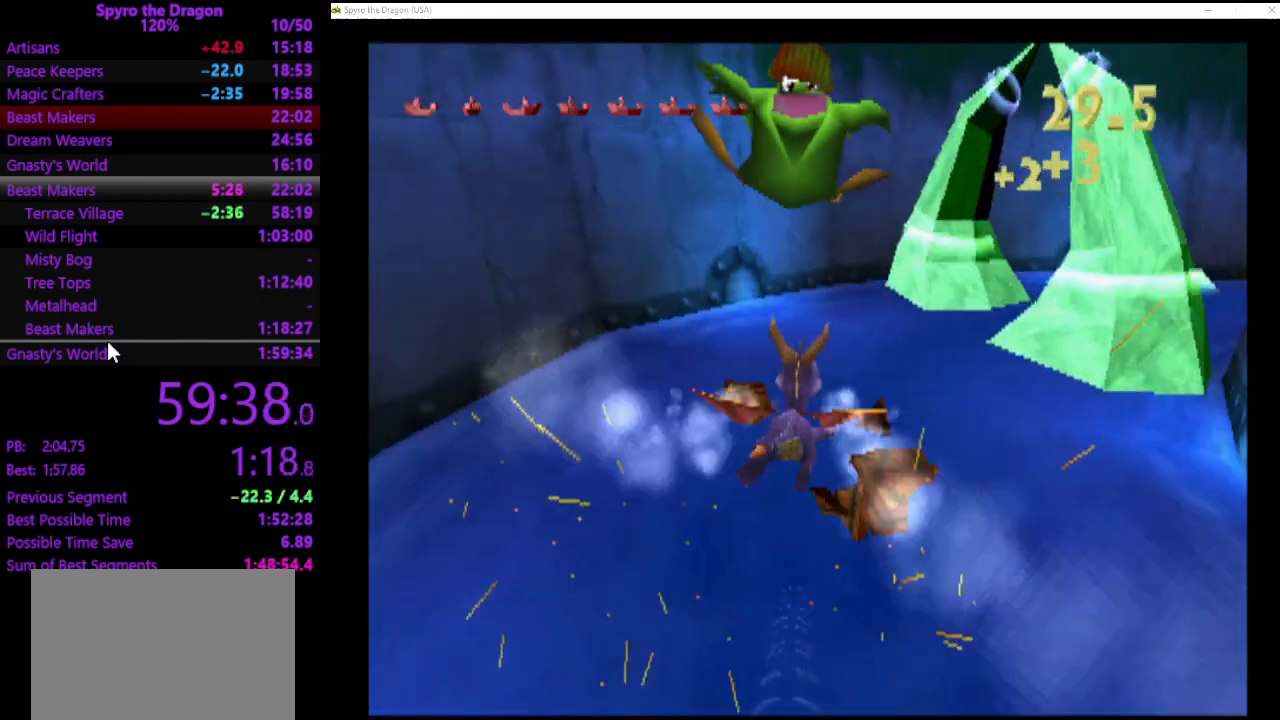
{"buttons": [], "left_stick": "right", "events": [[100, "left_stick", "center"], [333, "left_stick", "right"]]}
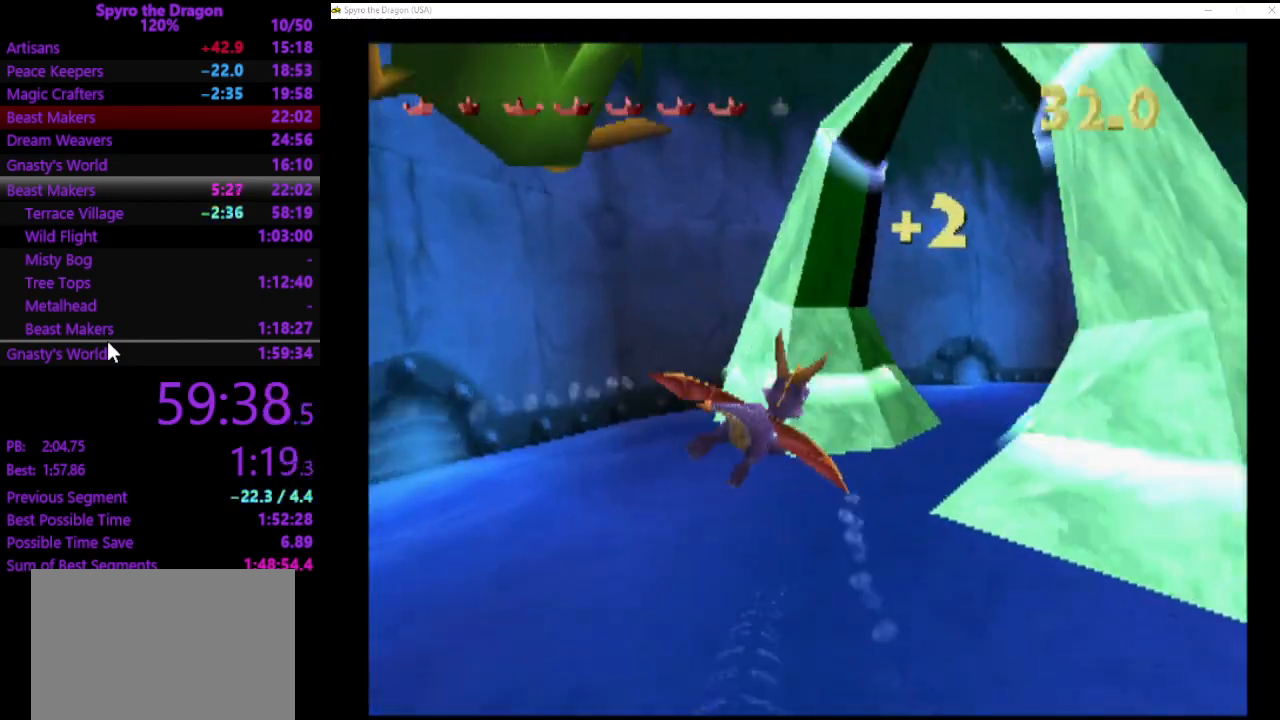
{"buttons": [], "left_stick": "center", "events": [[400, "left_stick", "center"]]}
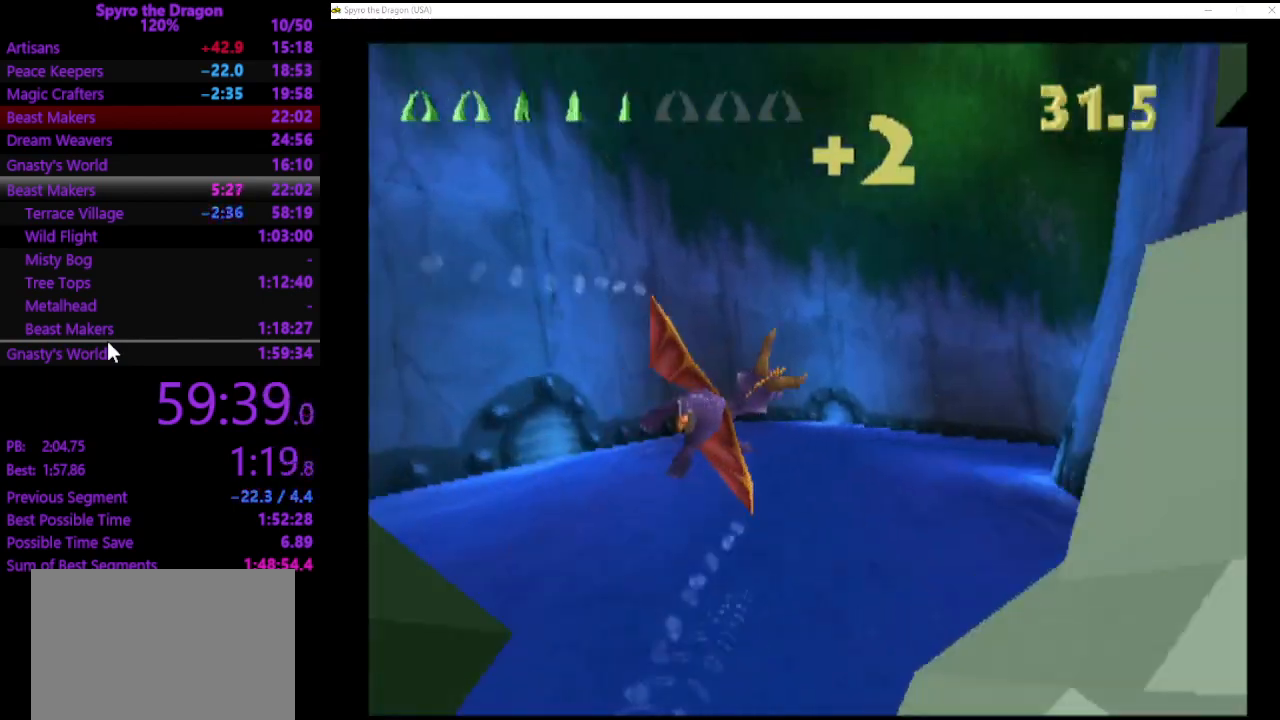
{"buttons": [], "left_stick": "center", "events": [[133, "left_stick", "right"], [367, "left_stick", "up-right"], [500, "left_stick", "center"]]}
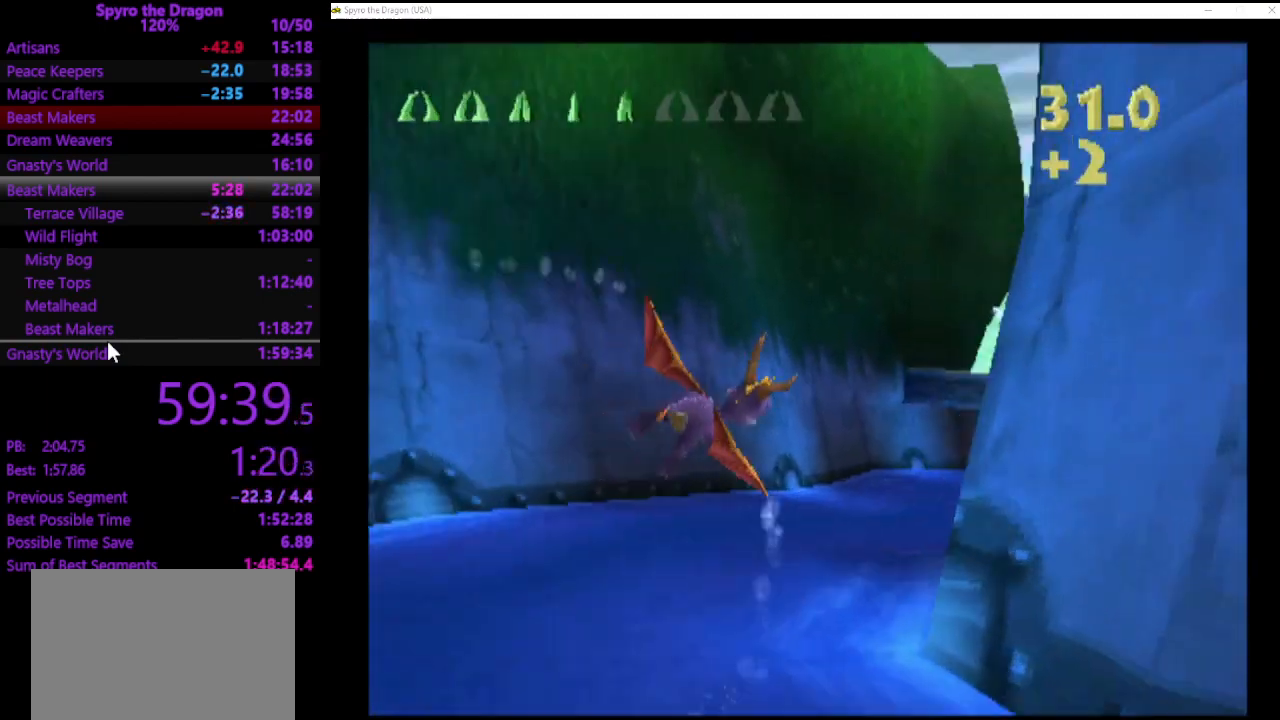
{"buttons": [], "left_stick": "center", "events": [[267, "left_stick", "up-right"], [433, "left_stick", "center"]]}
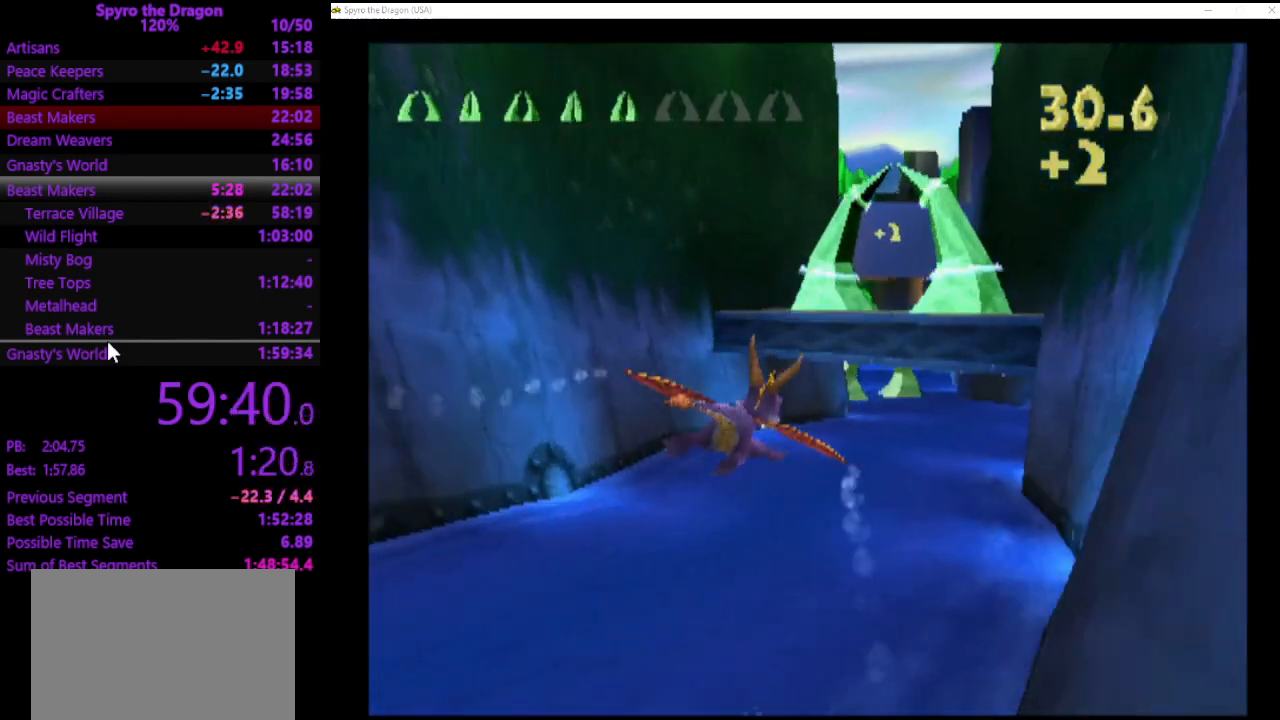
{"buttons": [], "left_stick": "center", "events": [[133, "left_stick", "down"], [433, "left_stick", "center"]]}
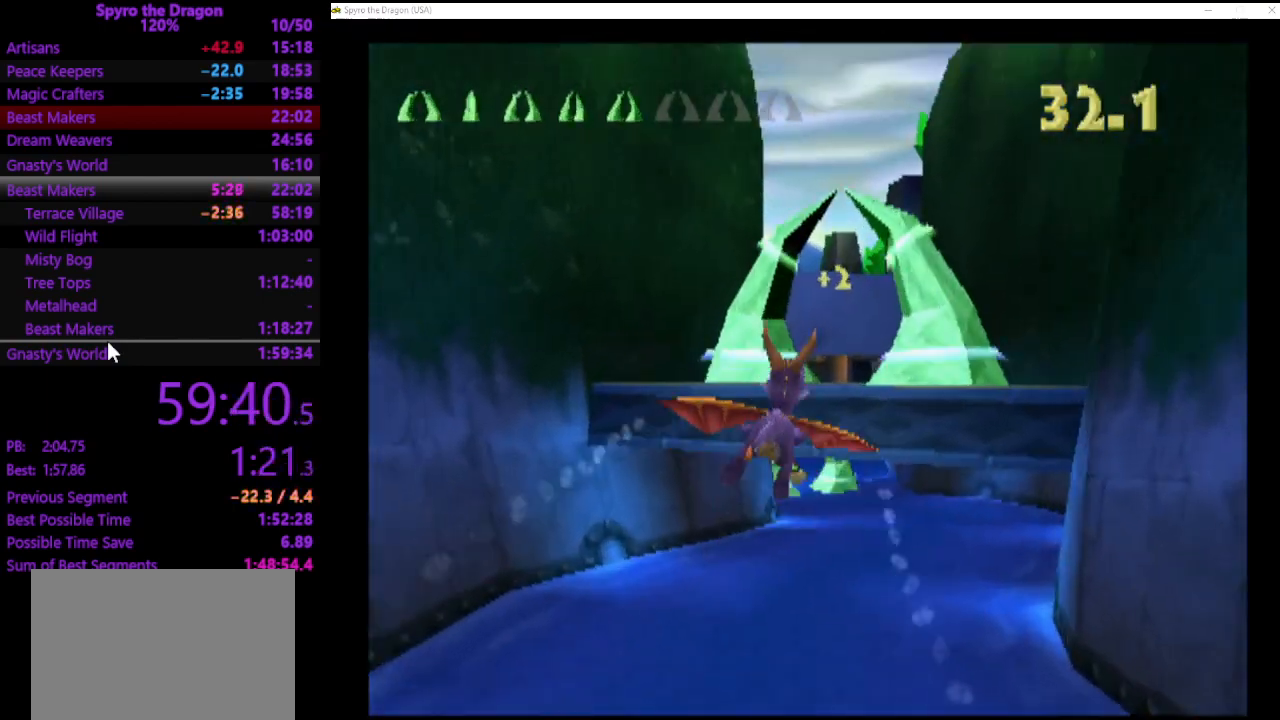
{"buttons": [], "left_stick": "center", "events": [[167, "left_stick", "right"], [300, "left_stick", "center"]]}
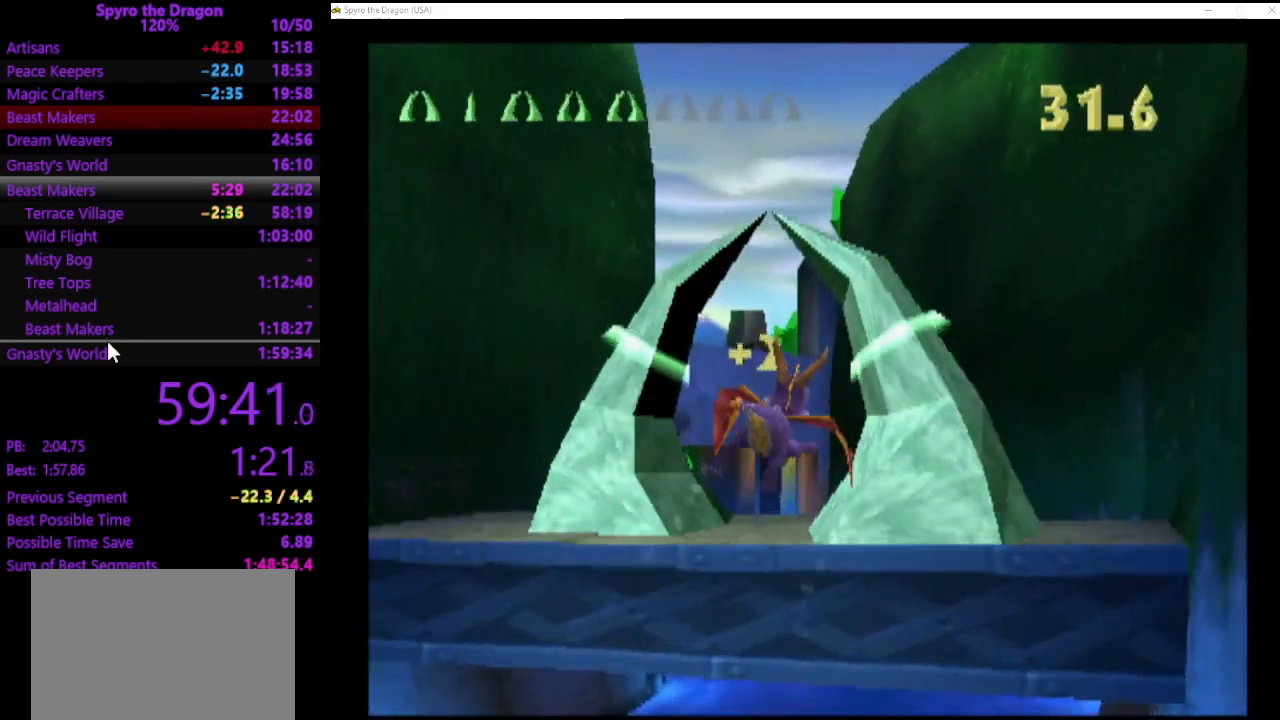
{"buttons": [], "left_stick": "up", "events": [[100, "left_stick", "up-left"], [267, "left_stick", "center"], [400, "left_stick", "up"]]}
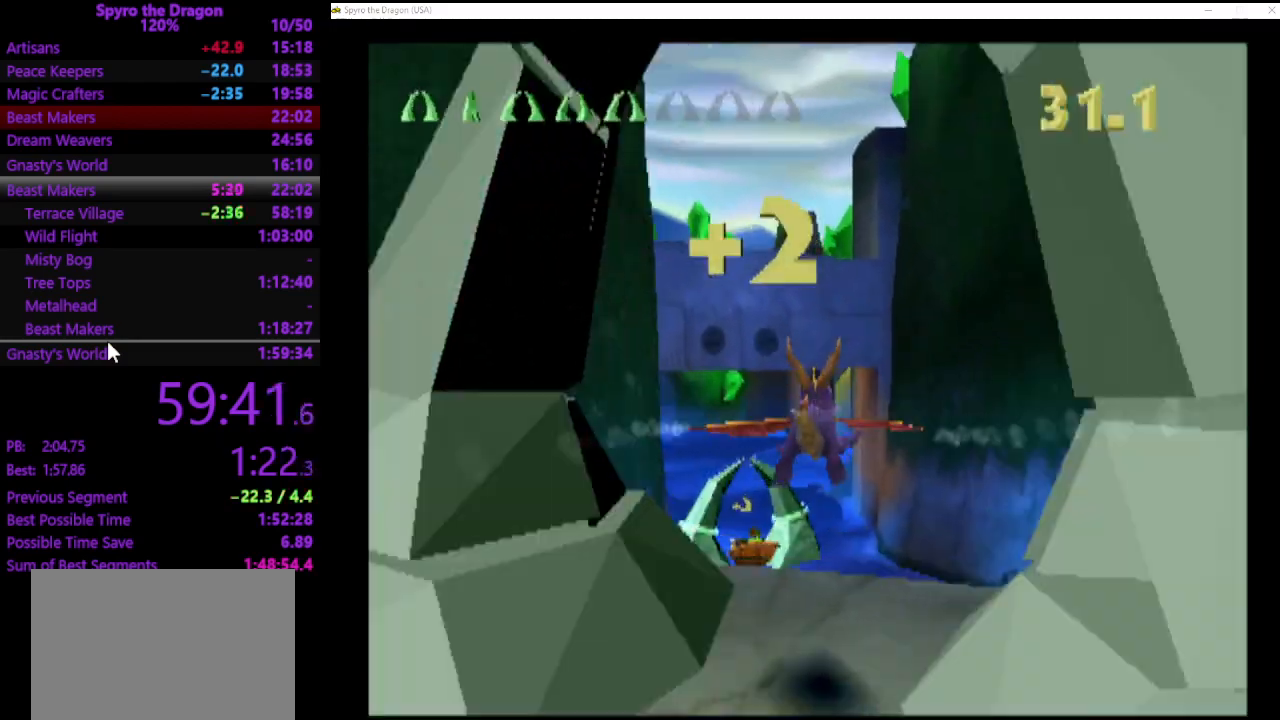
{"buttons": [], "left_stick": "up-right", "events": [[267, "left_stick", "center"], [500, "left_stick", "up-right"]]}
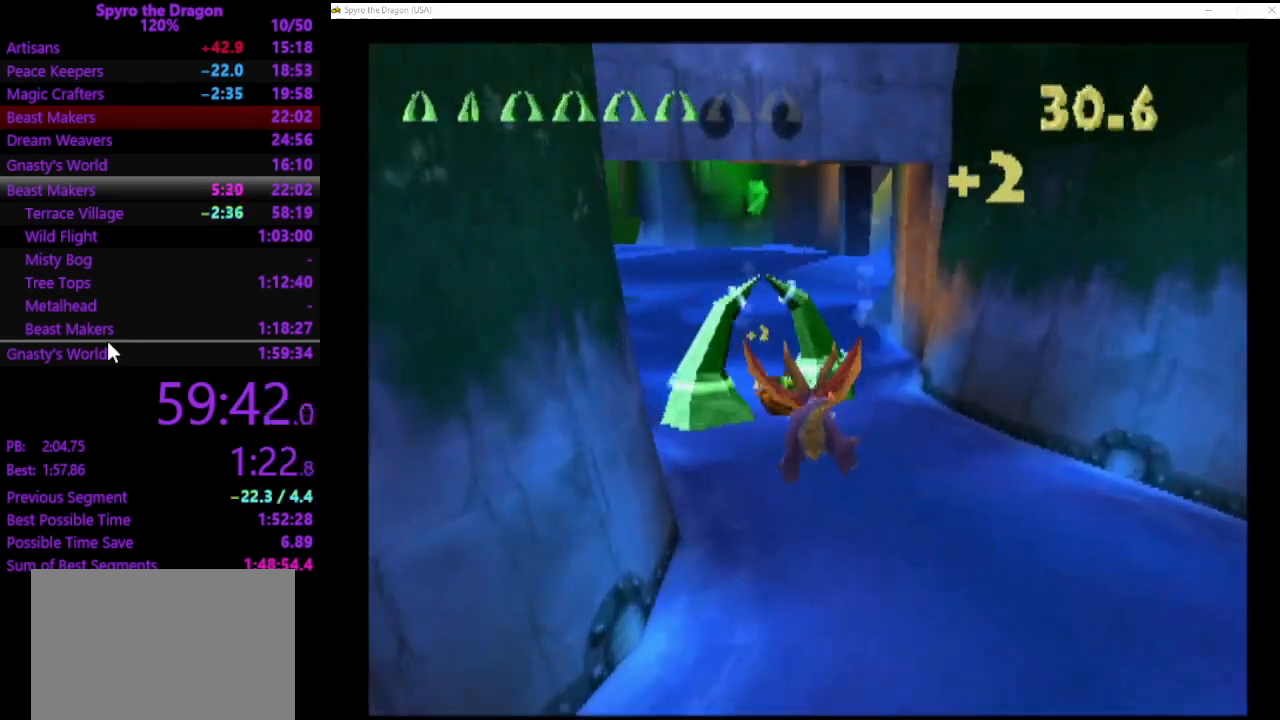
{"buttons": ["CIRCLE"], "left_stick": "center", "events": [[67, "left_stick", "center"], [367, "left_stick", "up"], [467, "CIRCLE", "down"], [467, "left_stick", "center"]]}
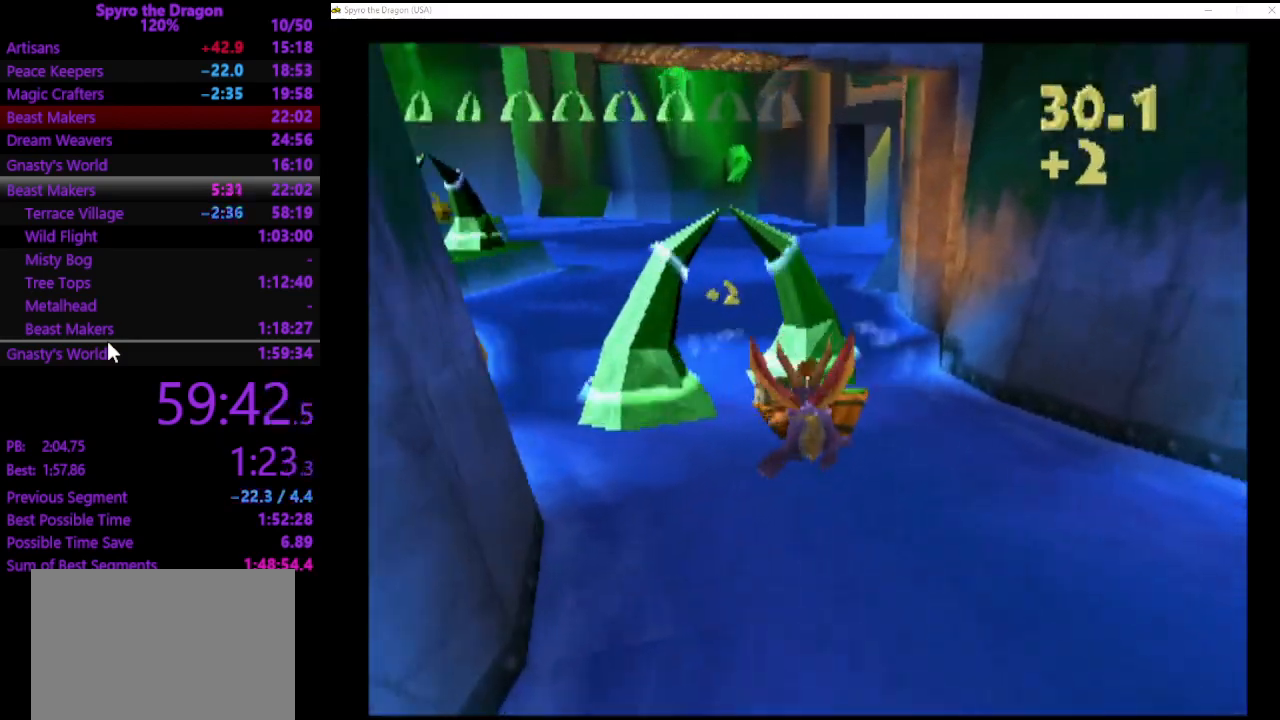
{"buttons": [], "left_stick": "down-left", "events": [[67, "CIRCLE", "up"], [133, "CIRCLE", "down"], [167, "left_stick", "up"], [233, "CIRCLE", "up"], [267, "left_stick", "center"], [433, "left_stick", "down-left"]]}
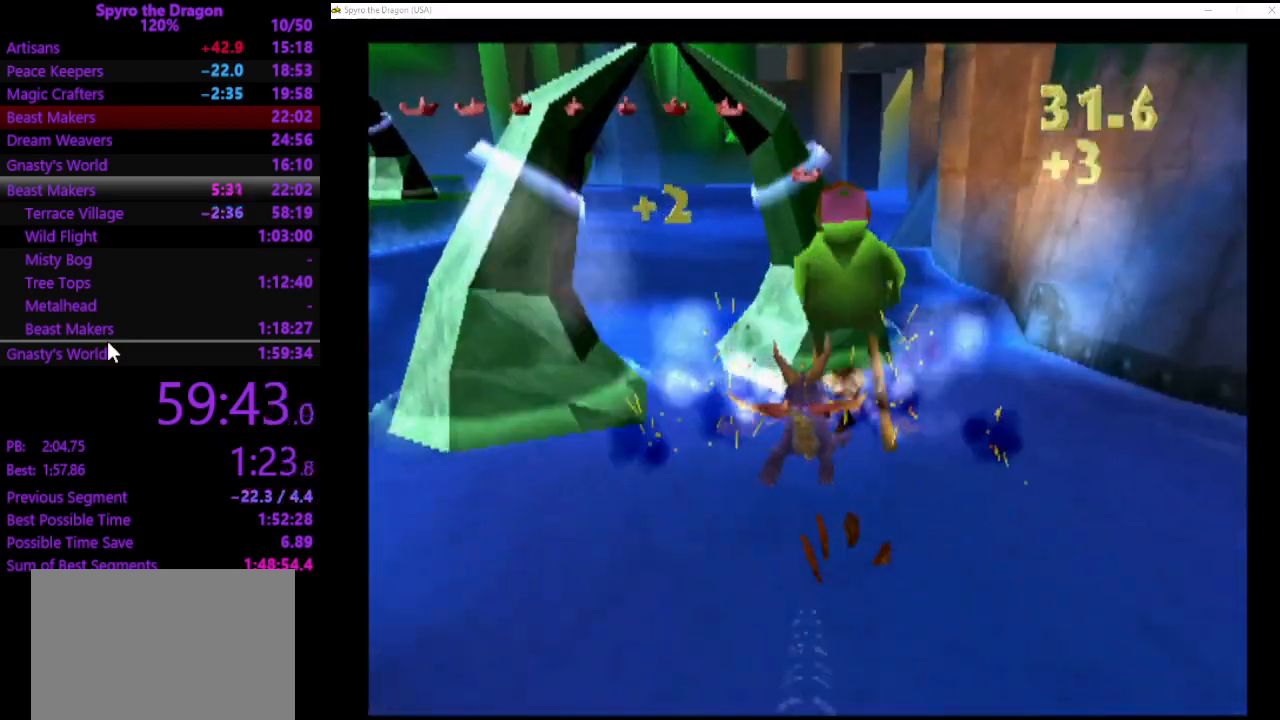
{"buttons": [], "left_stick": "down-left", "events": [[267, "left_stick", "left"], [467, "left_stick", "down-left"]]}
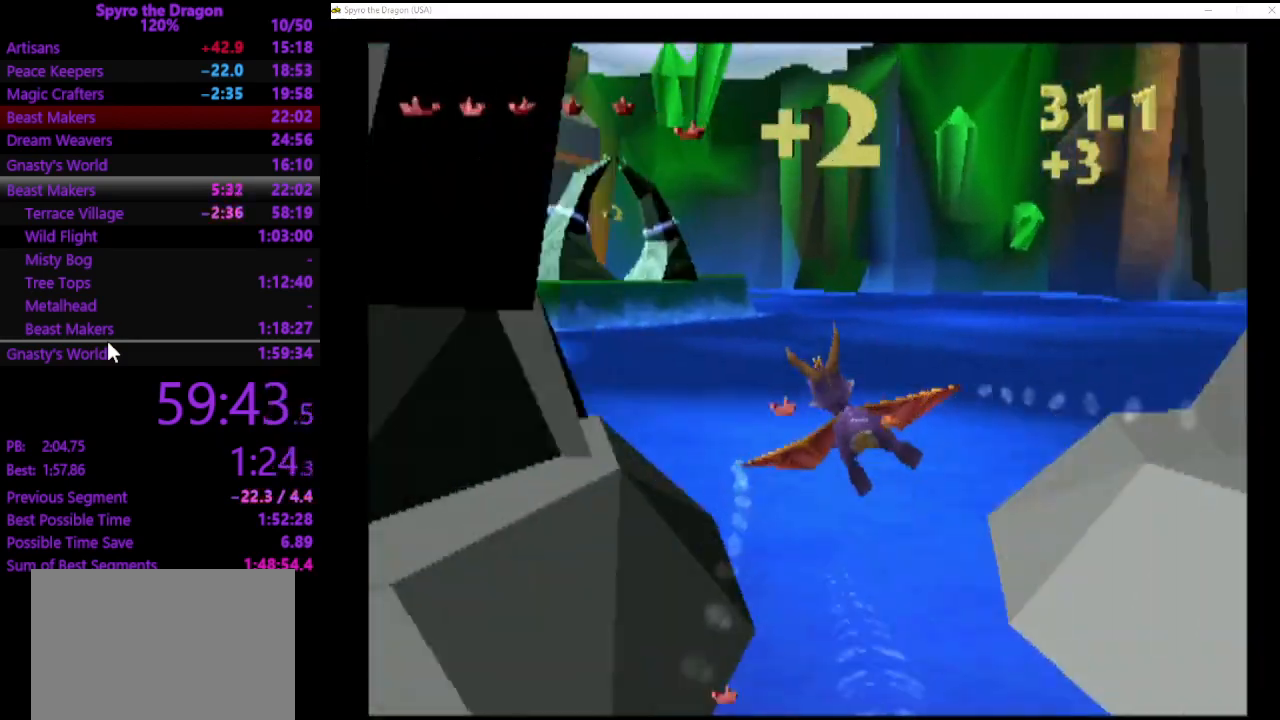
{"buttons": [], "left_stick": "center", "events": [[67, "left_stick", "center"], [267, "left_stick", "down-left"], [400, "left_stick", "center"]]}
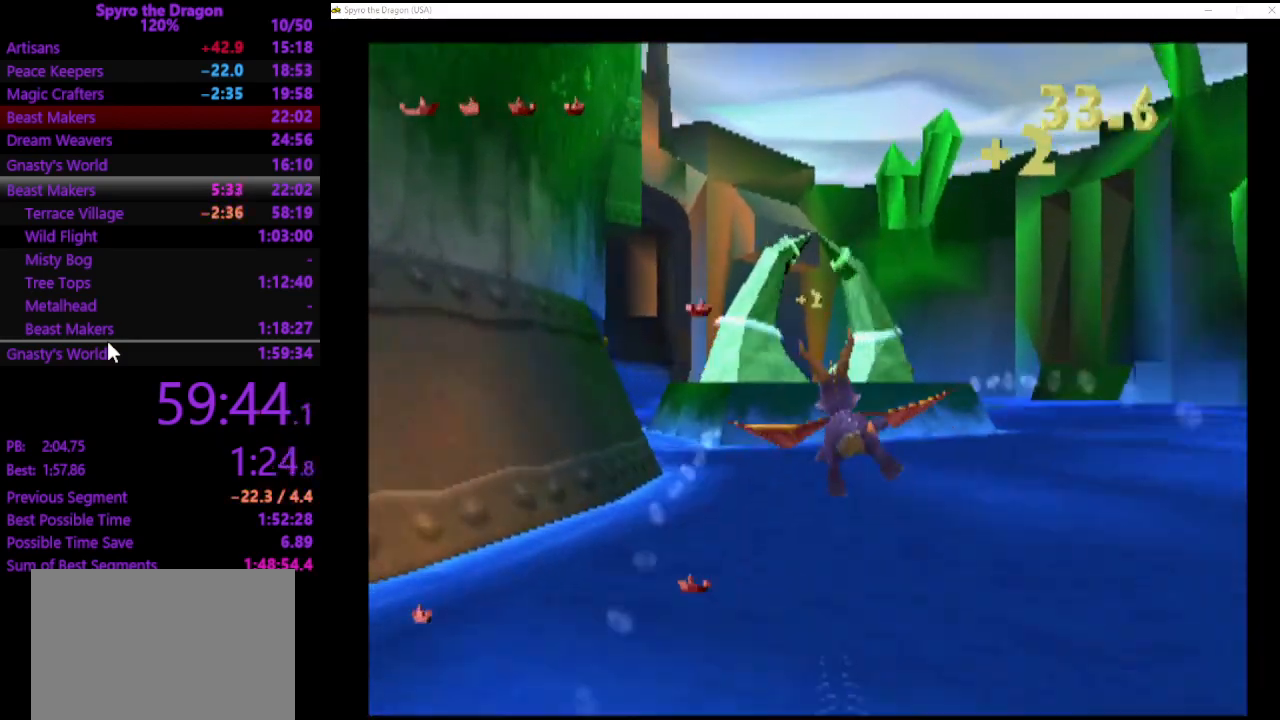
{"buttons": [], "left_stick": "center", "events": [[67, "left_stick", "down"], [200, "left_stick", "center"]]}
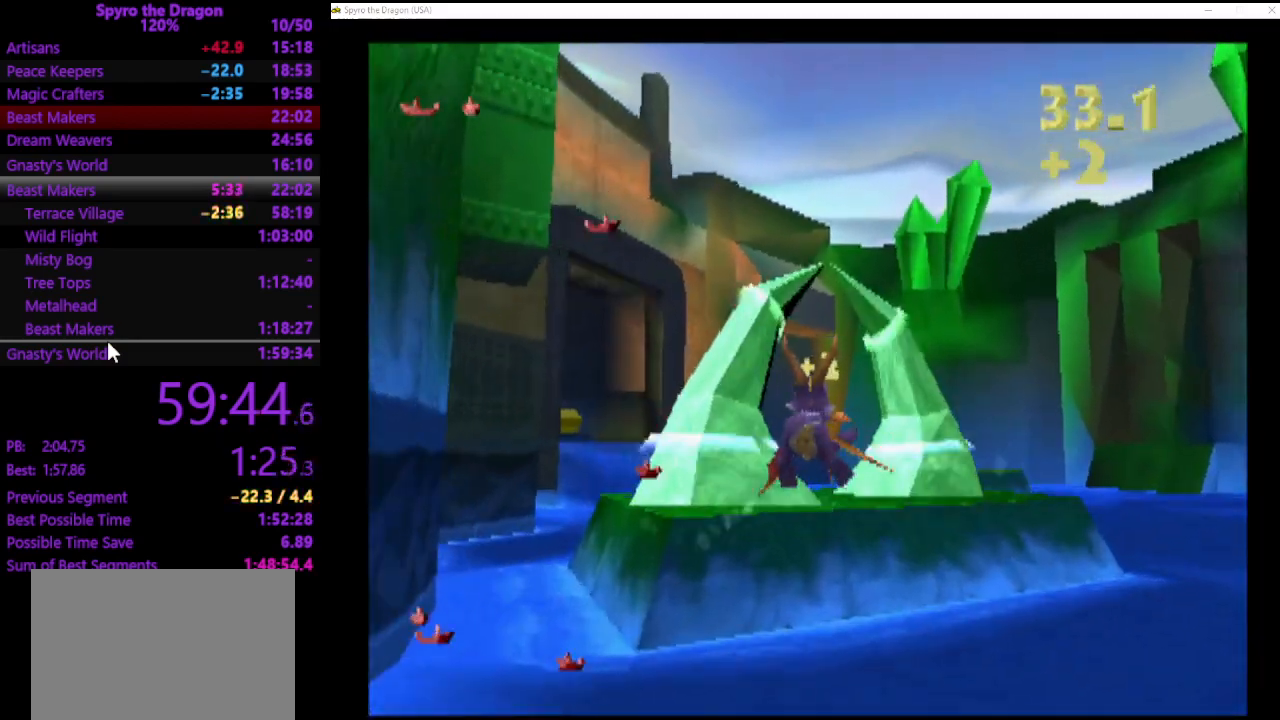
{"buttons": [], "left_stick": "right", "events": [[200, "left_stick", "up-right"], [300, "left_stick", "center"], [500, "left_stick", "right"]]}
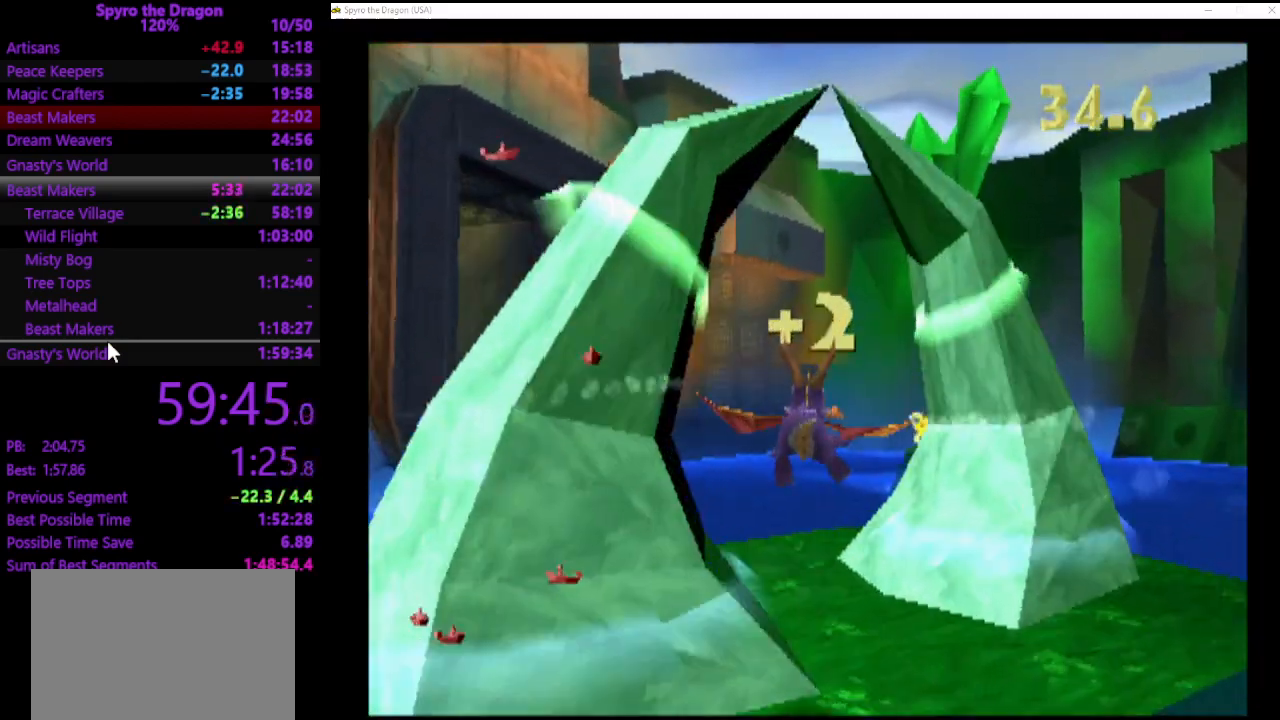
{"buttons": [], "left_stick": "center", "events": [[233, "left_stick", "up-right"], [333, "left_stick", "center"]]}
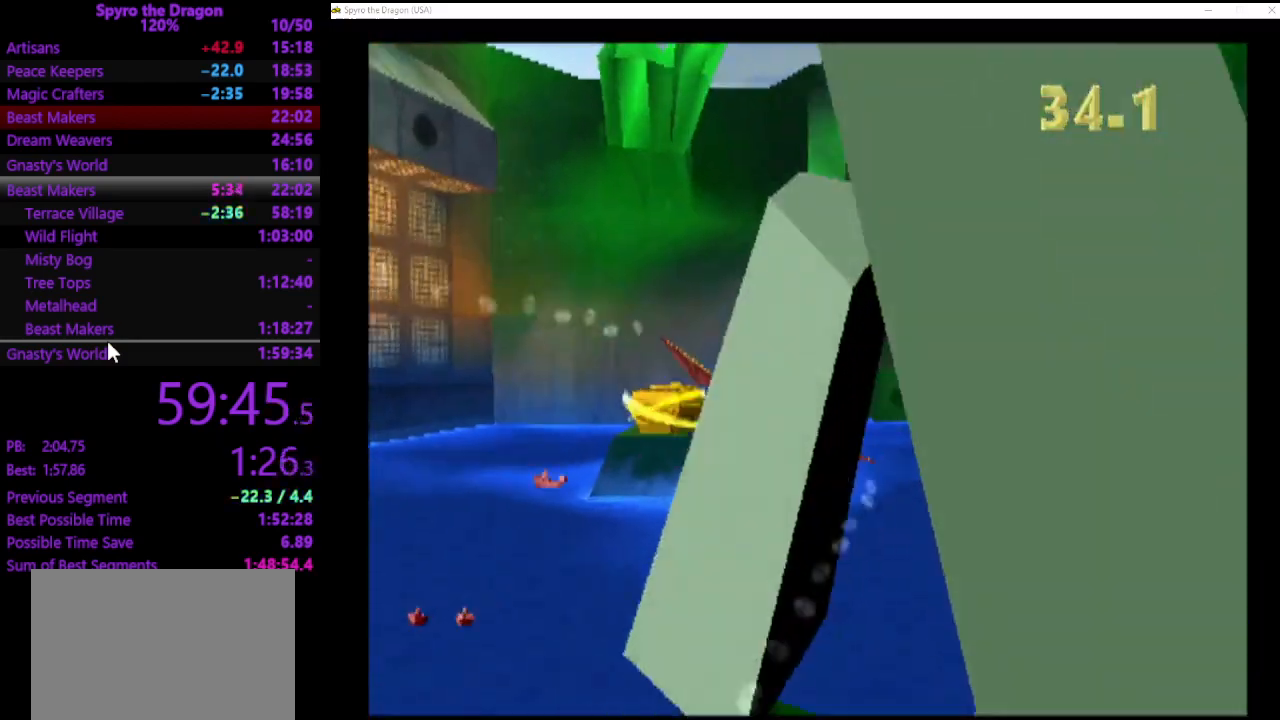
{"buttons": [], "left_stick": "left", "events": [[100, "left_stick", "up-left"], [267, "left_stick", "center"], [467, "left_stick", "left"]]}
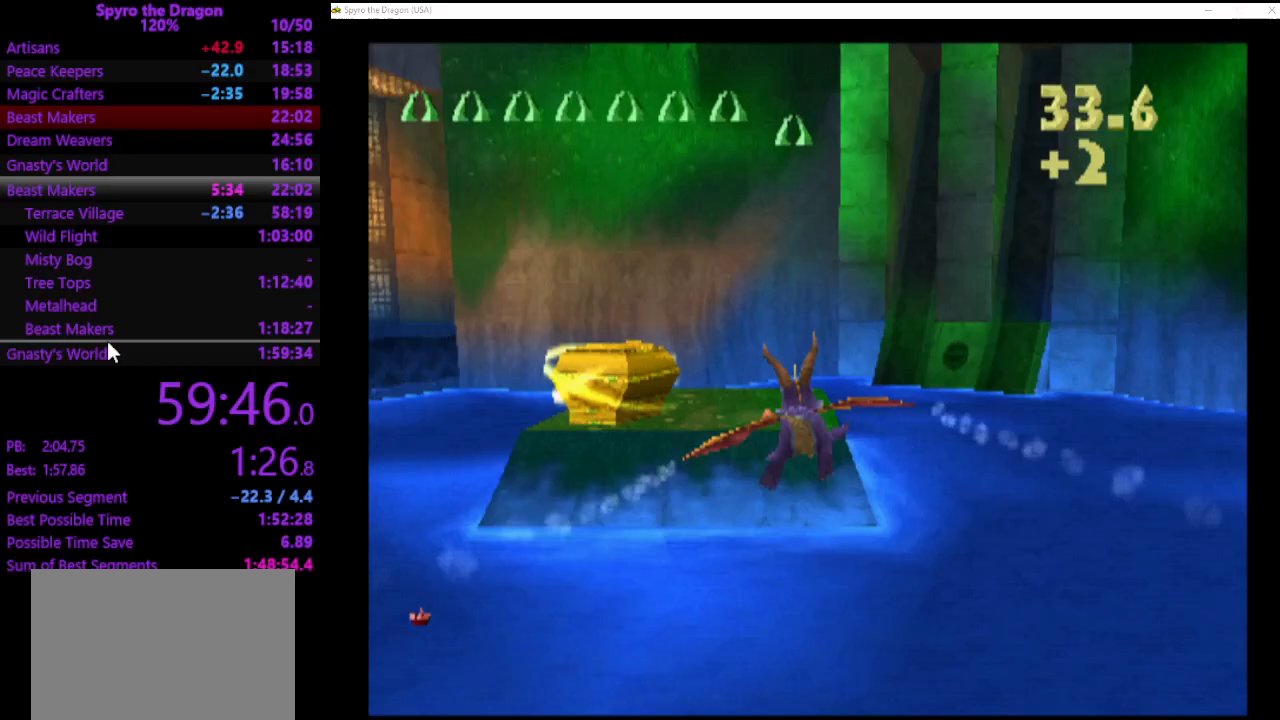
{"buttons": [], "left_stick": "left", "events": [[100, "CIRCLE", "down"], [200, "CIRCLE", "up"], [267, "CIRCLE", "down"], [400, "CIRCLE", "up"]]}
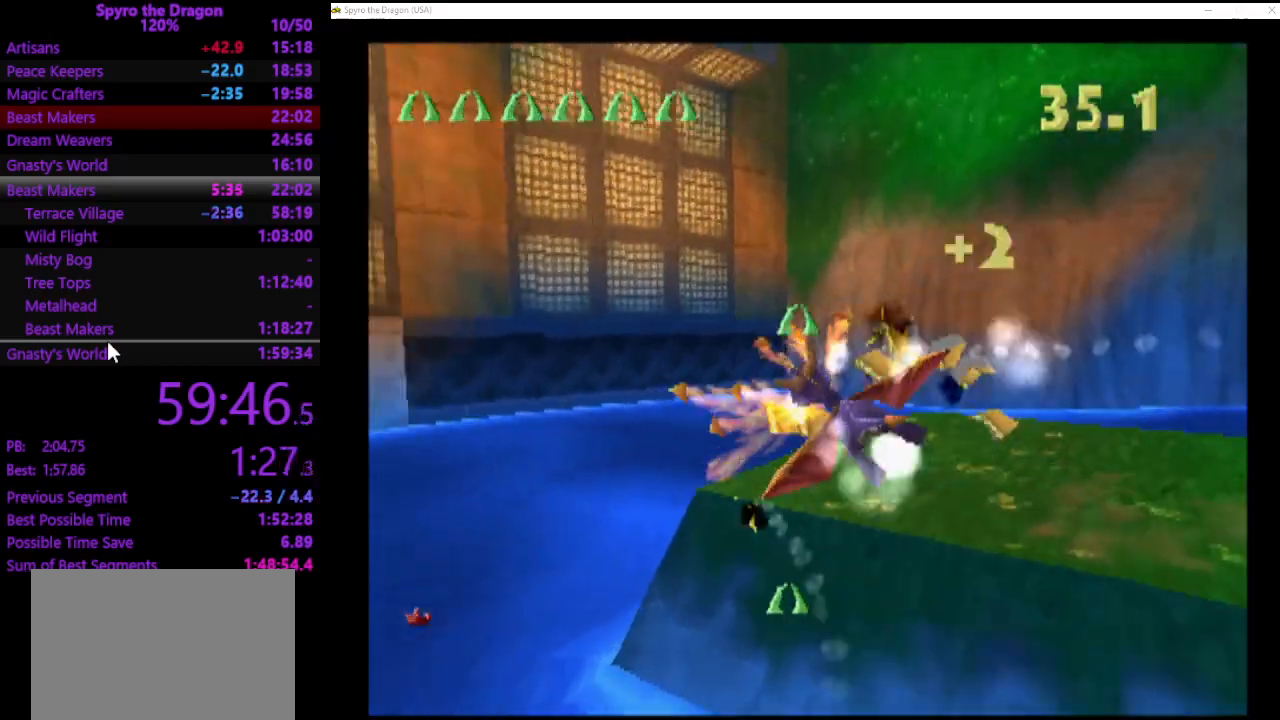
{"buttons": [], "left_stick": "left", "events": []}
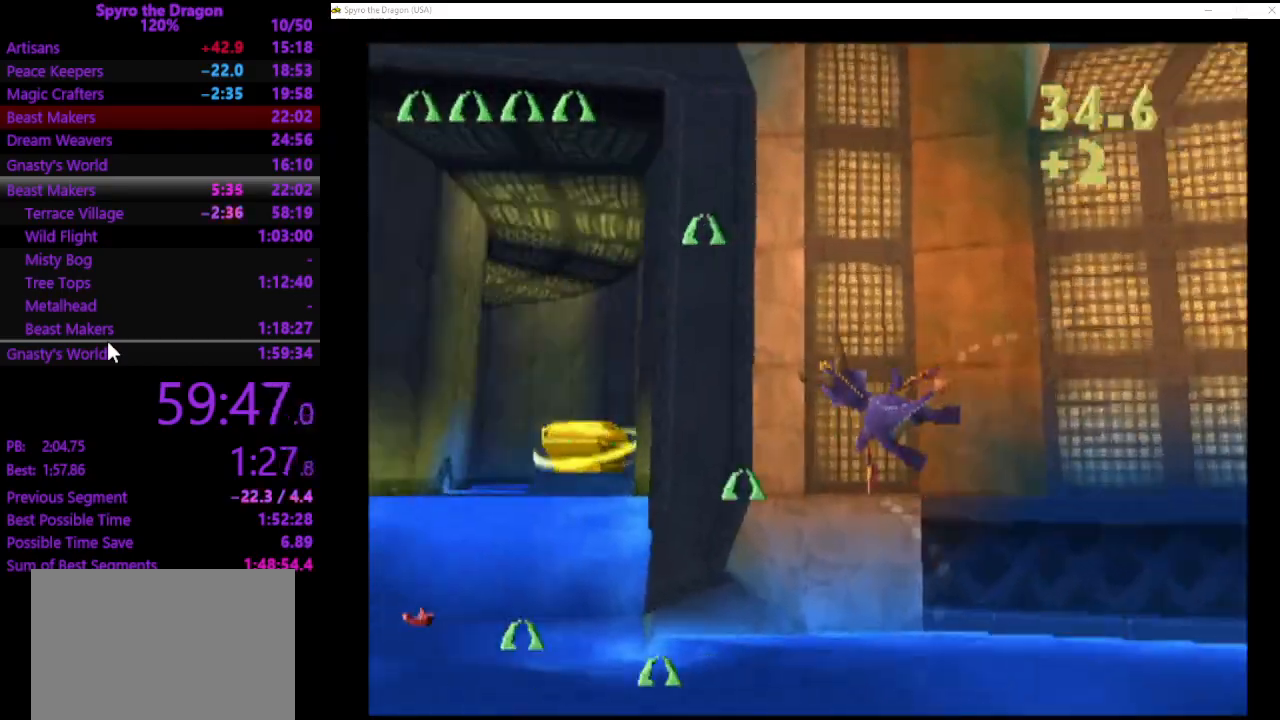
{"buttons": [], "left_stick": "right", "events": [[33, "left_stick", "up-left"], [233, "left_stick", "center"], [433, "left_stick", "right"]]}